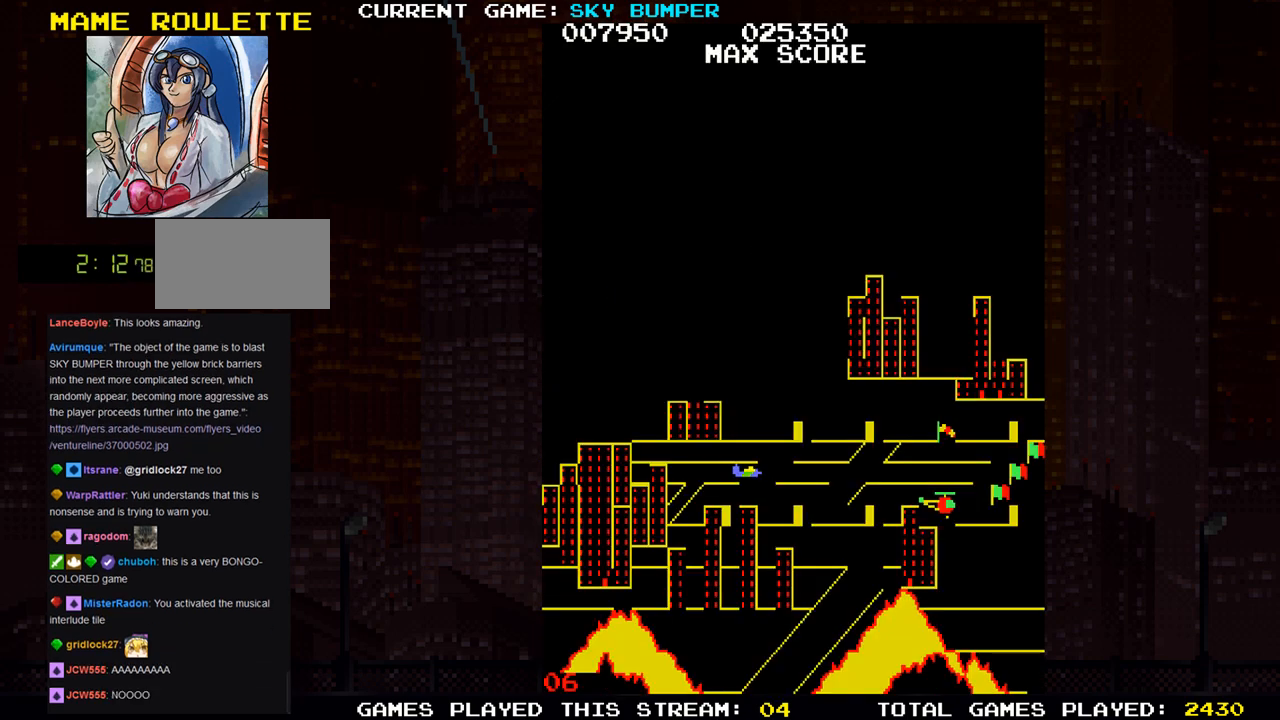
Gameplay with a controller (arcade stick); each line is a JSON object with the inputs held at the frame after it. "events" lists button and stick changes between this image and that frame as [ms after this image, input, new state], when the widget could be followed in between. Not read: L3 R3 START.
{"buttons": [], "left_stick": "up", "events": [[367, "SQUARE", "down"], [433, "SQUARE", "up"], [433, "left_stick", "up"]]}
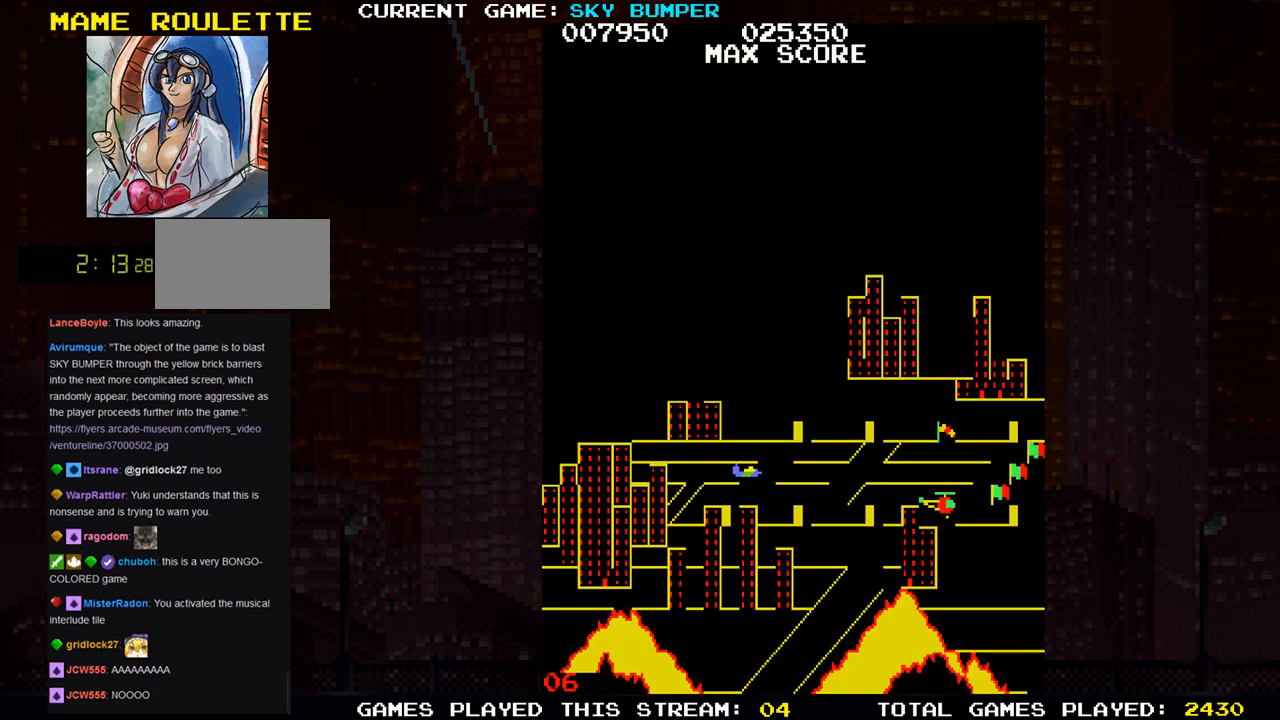
{"buttons": [], "left_stick": "up", "events": [[17, "SQUARE", "down"], [100, "SQUARE", "up"], [150, "left_stick", "center"], [183, "SQUARE", "down"], [267, "SQUARE", "up"], [417, "left_stick", "up"]]}
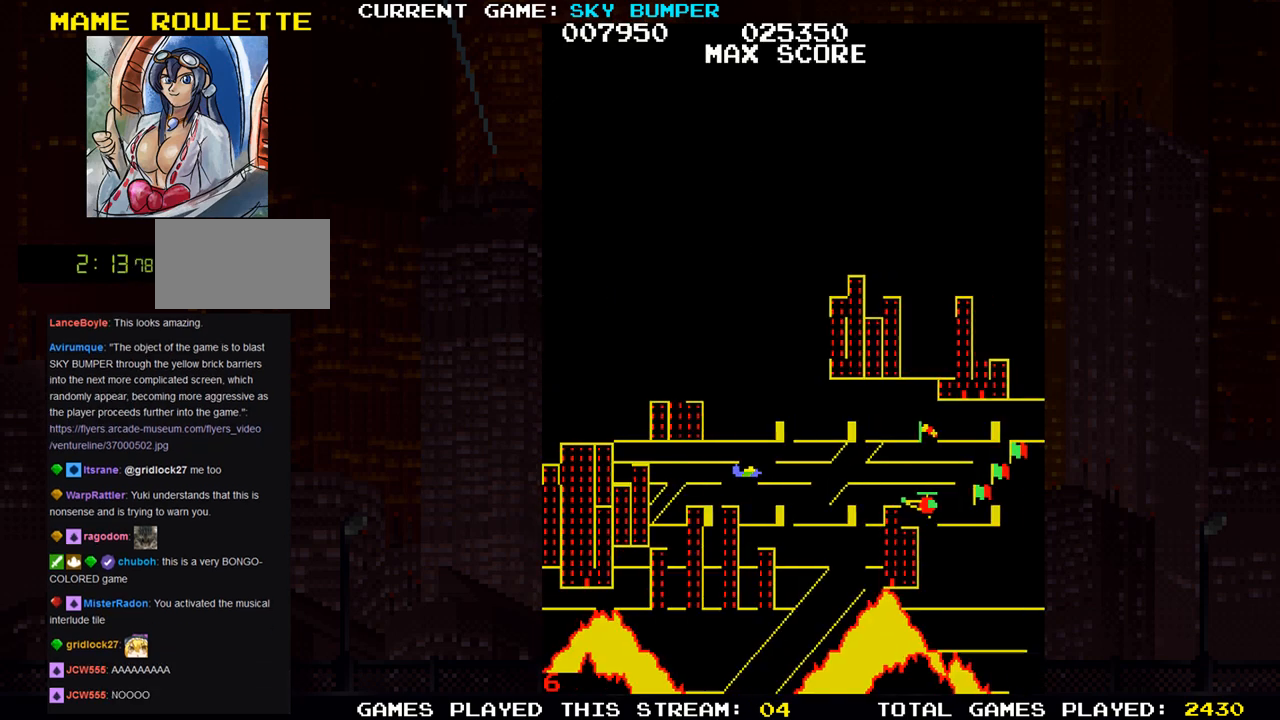
{"buttons": [], "left_stick": "center", "events": [[33, "SQUARE", "down"], [50, "left_stick", "center"], [117, "SQUARE", "up"], [200, "SQUARE", "down"], [267, "SQUARE", "up"], [367, "SQUARE", "down"], [433, "SQUARE", "up"]]}
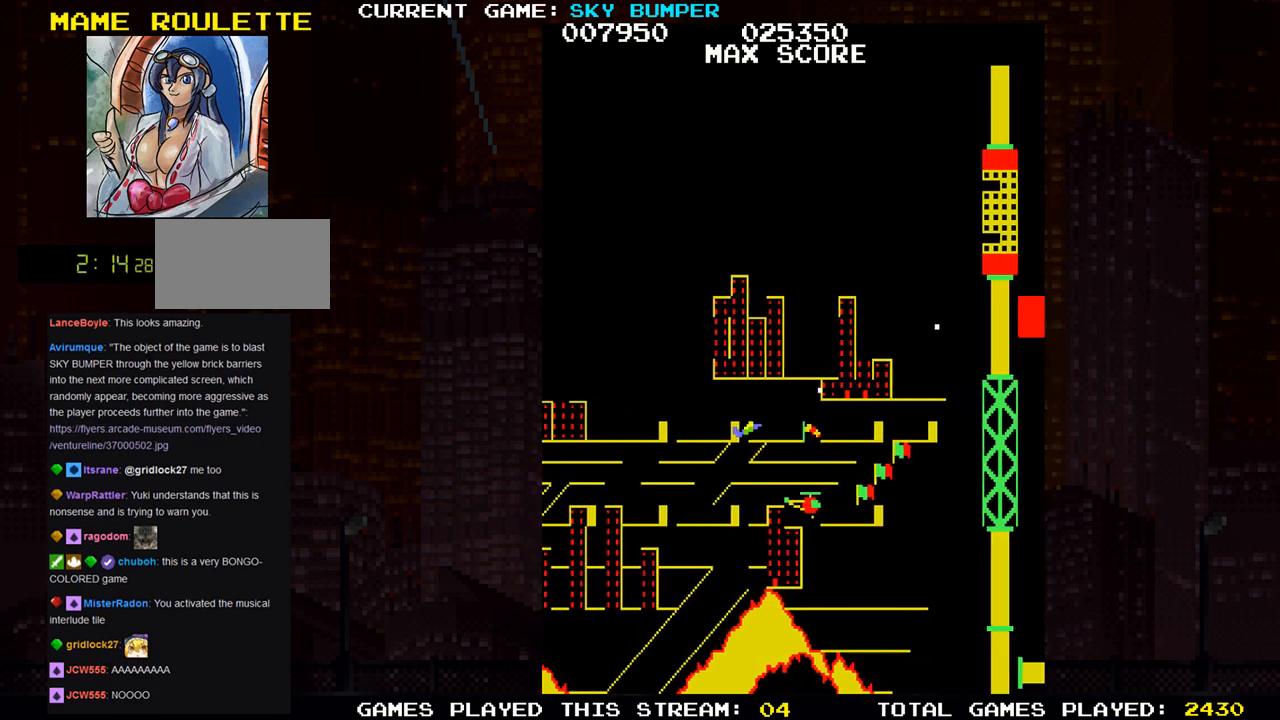
{"buttons": ["SQUARE"], "left_stick": "center", "events": [[17, "SQUARE", "down"], [83, "SQUARE", "up"], [167, "SQUARE", "down"], [183, "left_stick", "up"], [217, "SQUARE", "up"], [300, "SQUARE", "down"], [333, "left_stick", "center"], [383, "SQUARE", "up"], [400, "SQUARE", "down"], [450, "SQUARE", "up"], [483, "SQUARE", "down"]]}
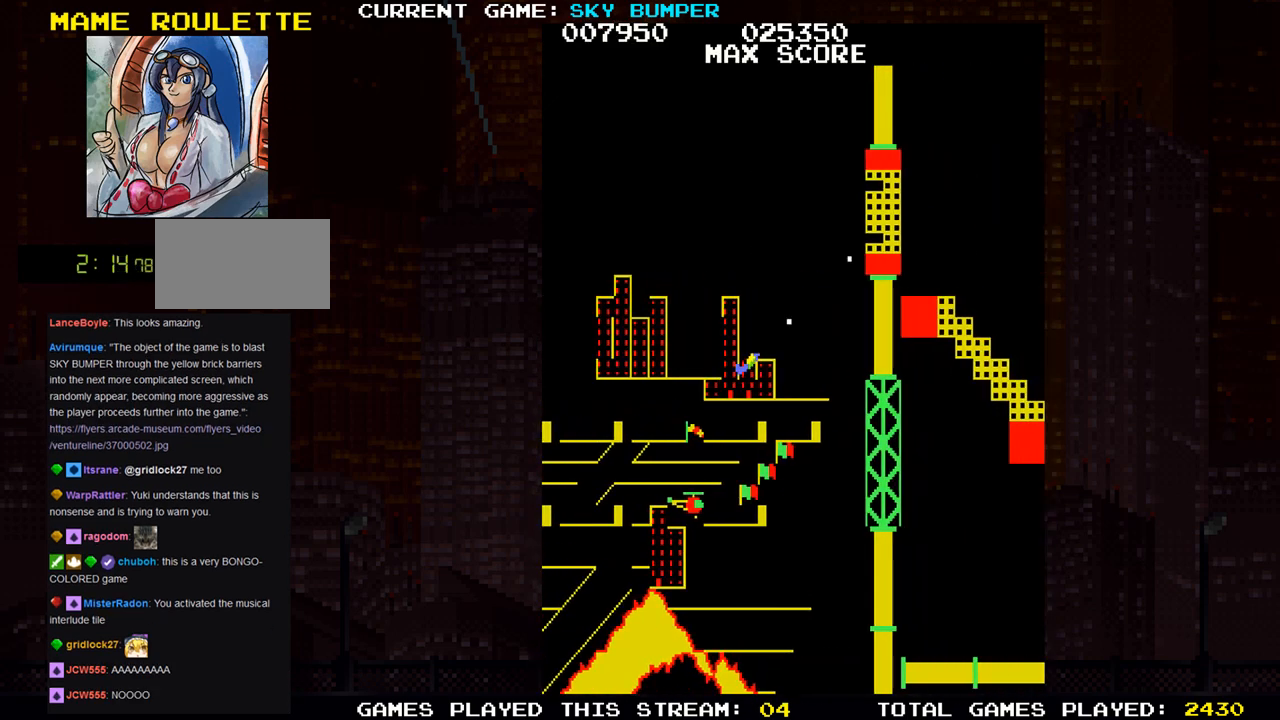
{"buttons": ["SQUARE"], "left_stick": "up-left", "events": [[133, "SQUARE", "up"], [183, "SQUARE", "down"], [200, "left_stick", "up-left"], [250, "SQUARE", "up"], [283, "SQUARE", "down"], [300, "SQUARE", "up"], [367, "SQUARE", "down"]]}
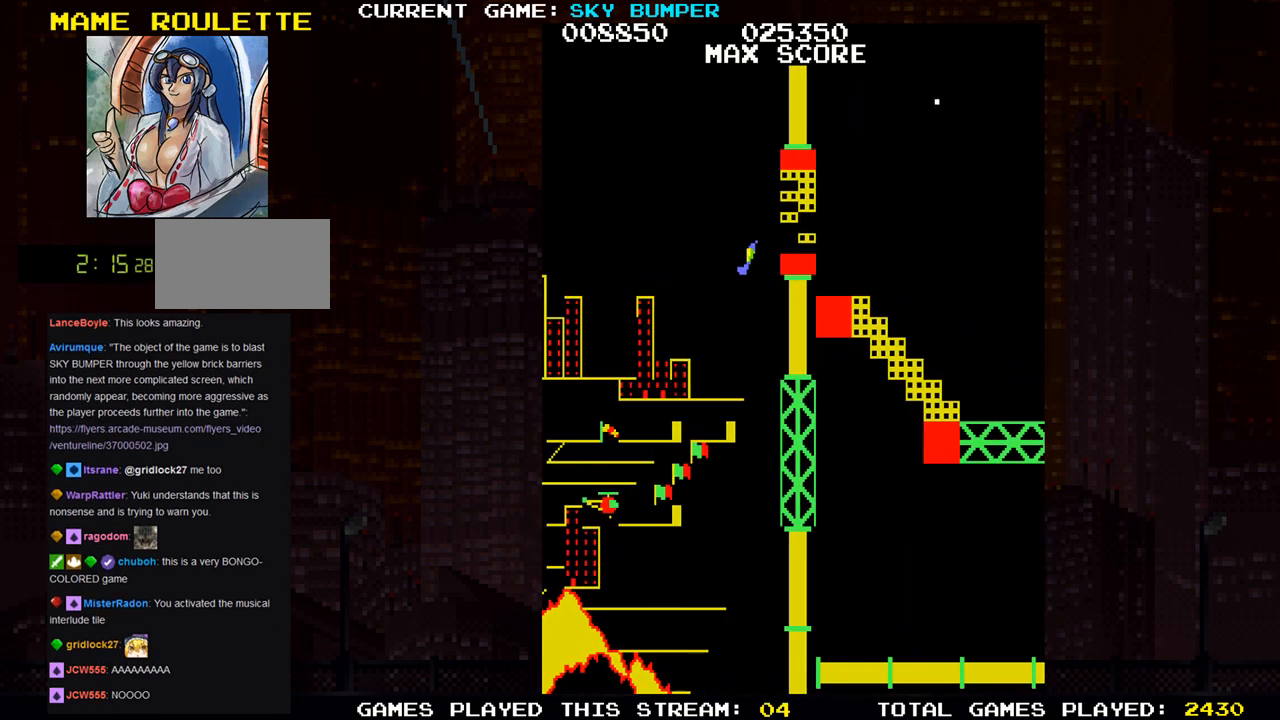
{"buttons": [], "left_stick": "up-left", "events": [[17, "SQUARE", "up"], [50, "SQUARE", "down"], [217, "SQUARE", "up"], [250, "SQUARE", "down"], [350, "SQUARE", "up"]]}
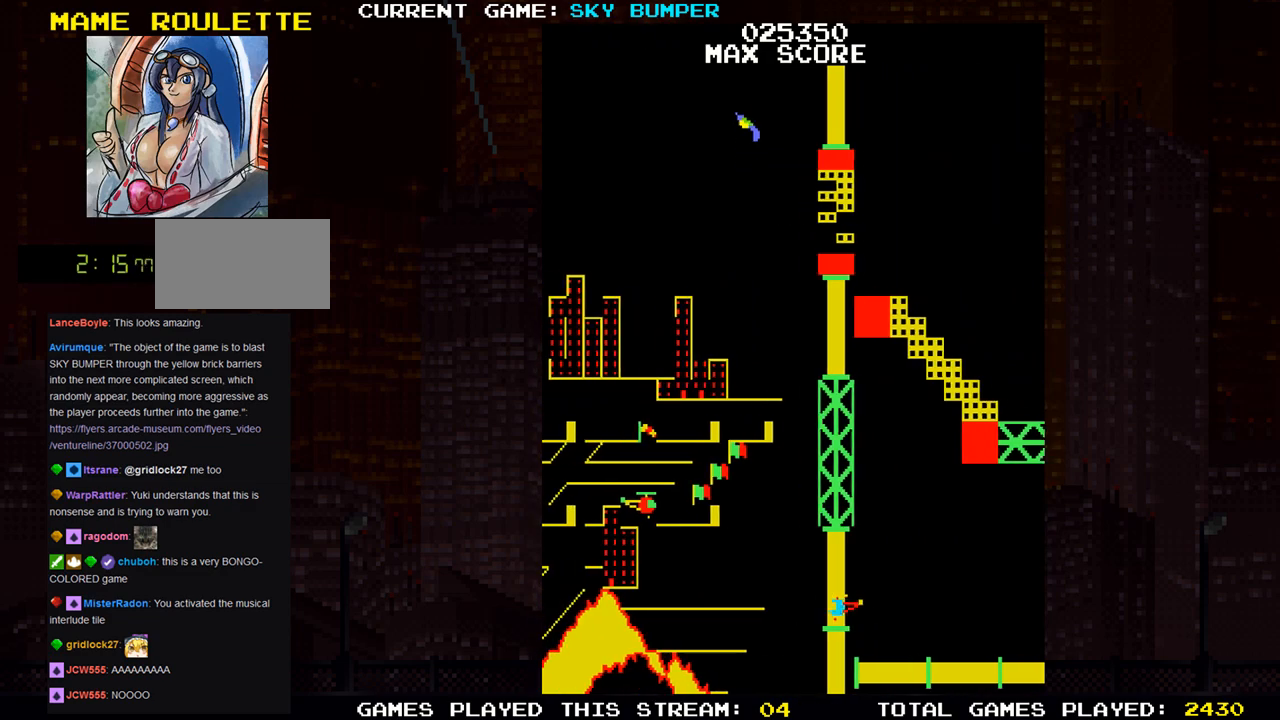
{"buttons": [], "left_stick": "center", "events": [[183, "left_stick", "center"]]}
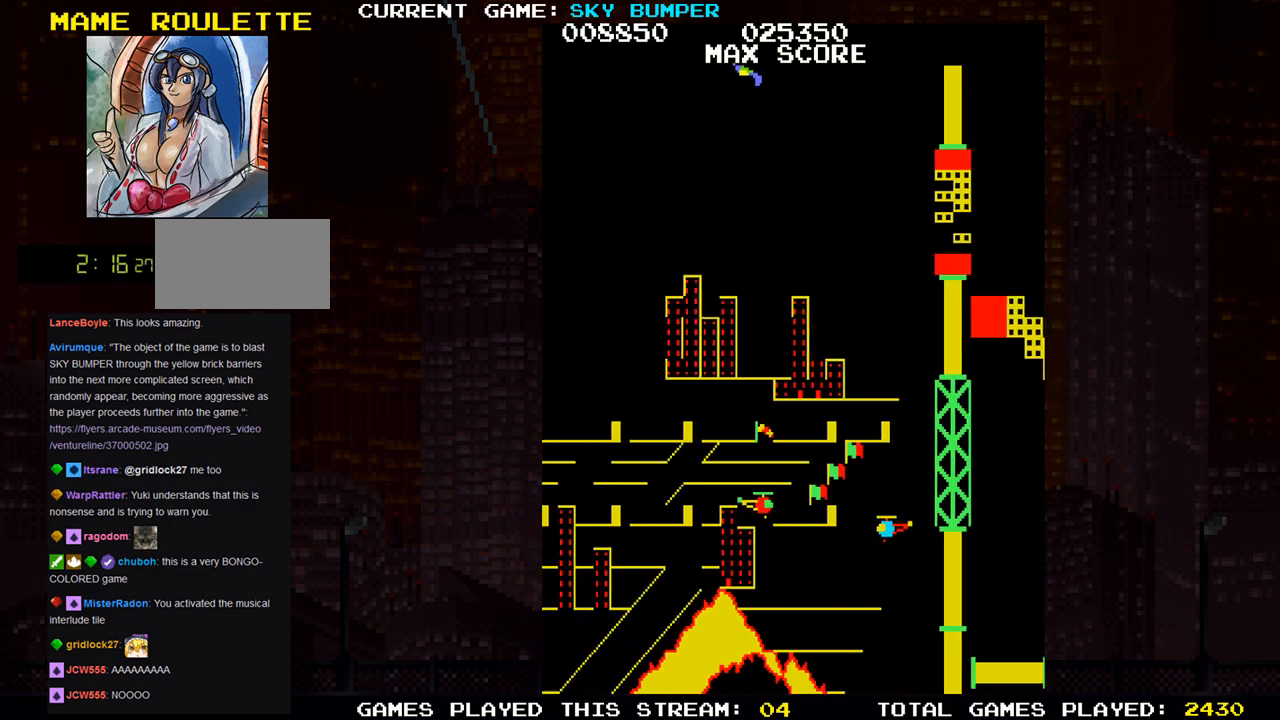
{"buttons": [], "left_stick": "center", "events": [[17, "left_stick", "up"], [117, "left_stick", "center"]]}
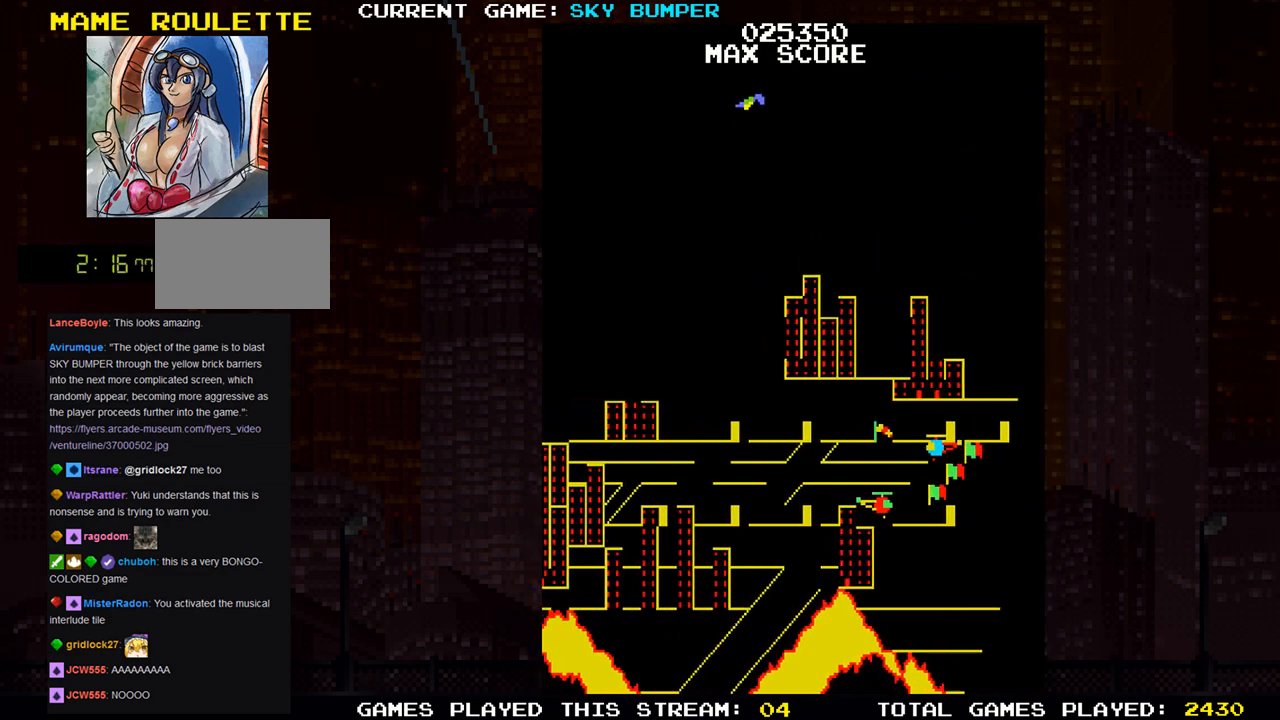
{"buttons": [], "left_stick": "center", "events": []}
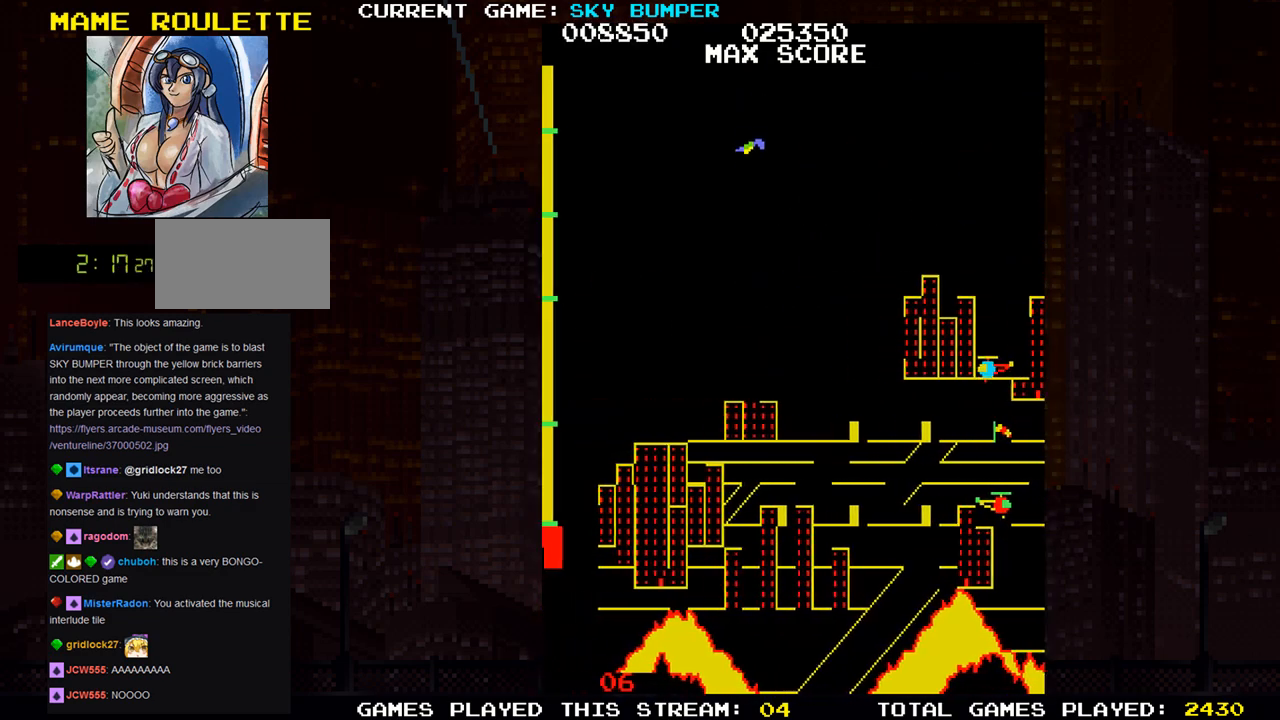
{"buttons": ["SQUARE"], "left_stick": "up", "events": [[100, "left_stick", "up"], [333, "SQUARE", "down"], [400, "SQUARE", "up"], [500, "SQUARE", "down"]]}
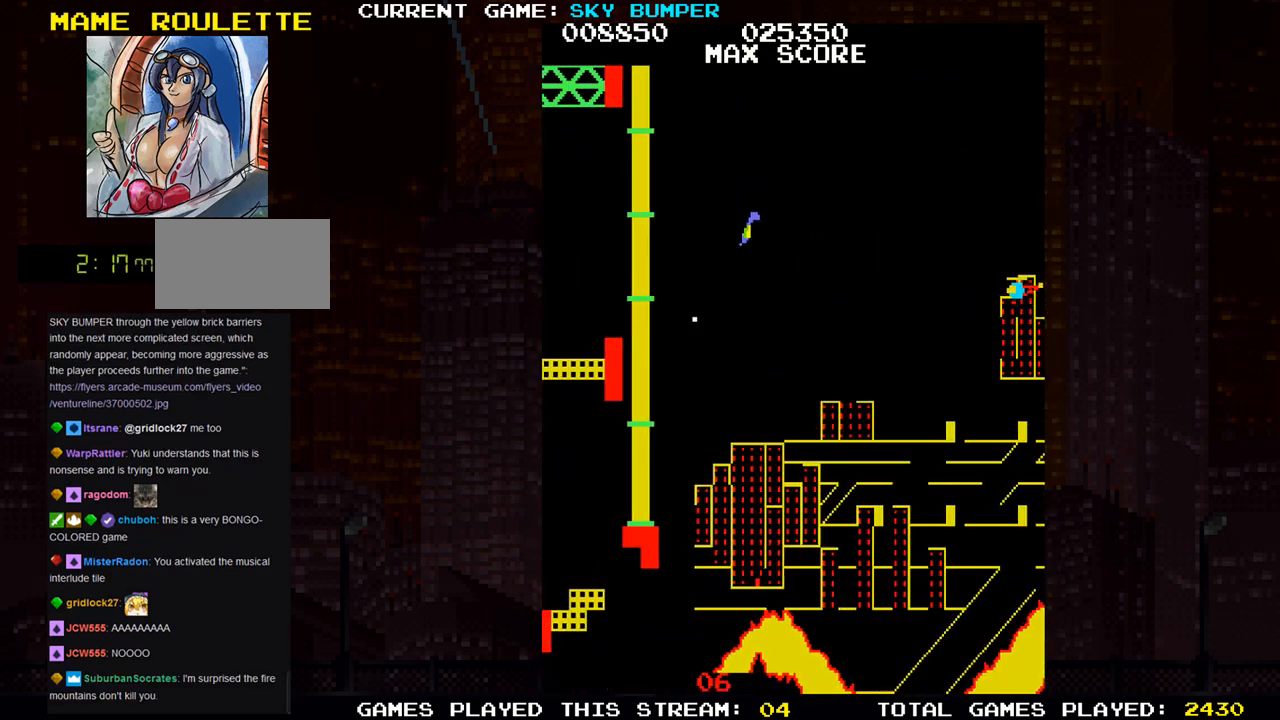
{"buttons": [], "left_stick": "up", "events": [[100, "SQUARE", "up"]]}
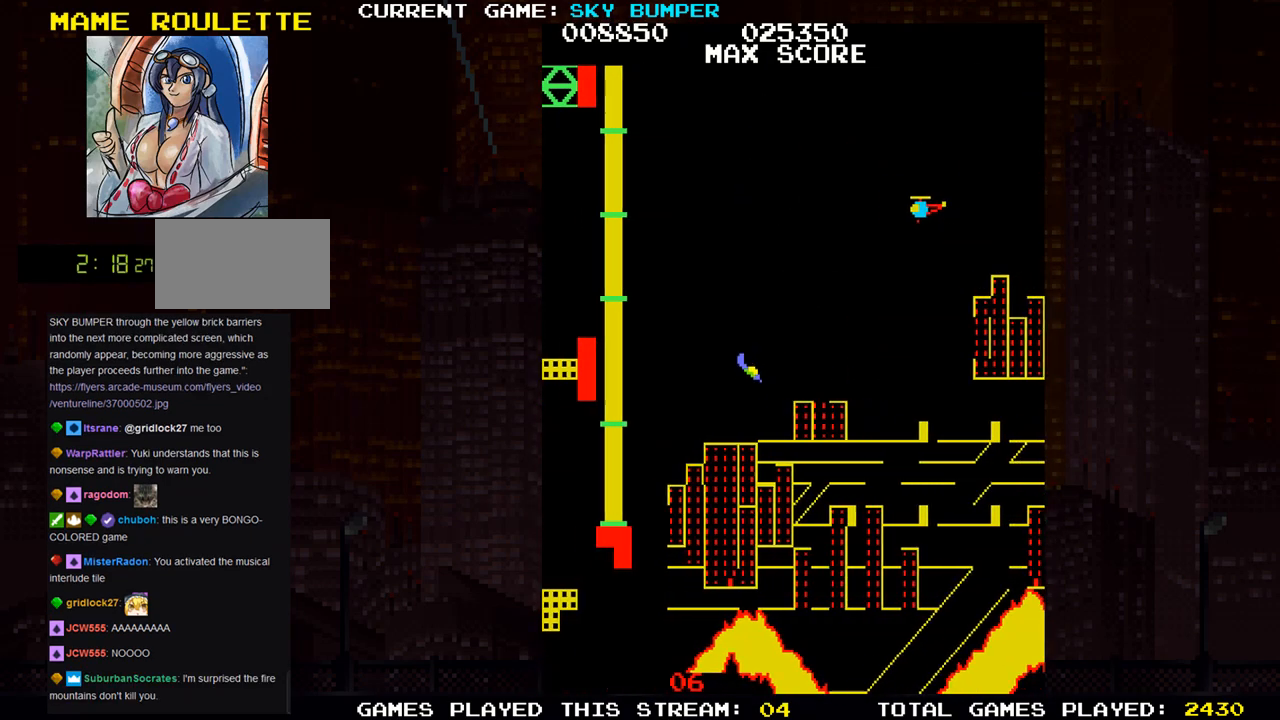
{"buttons": ["SQUARE"], "left_stick": "center", "events": [[433, "left_stick", "center"], [483, "SQUARE", "down"]]}
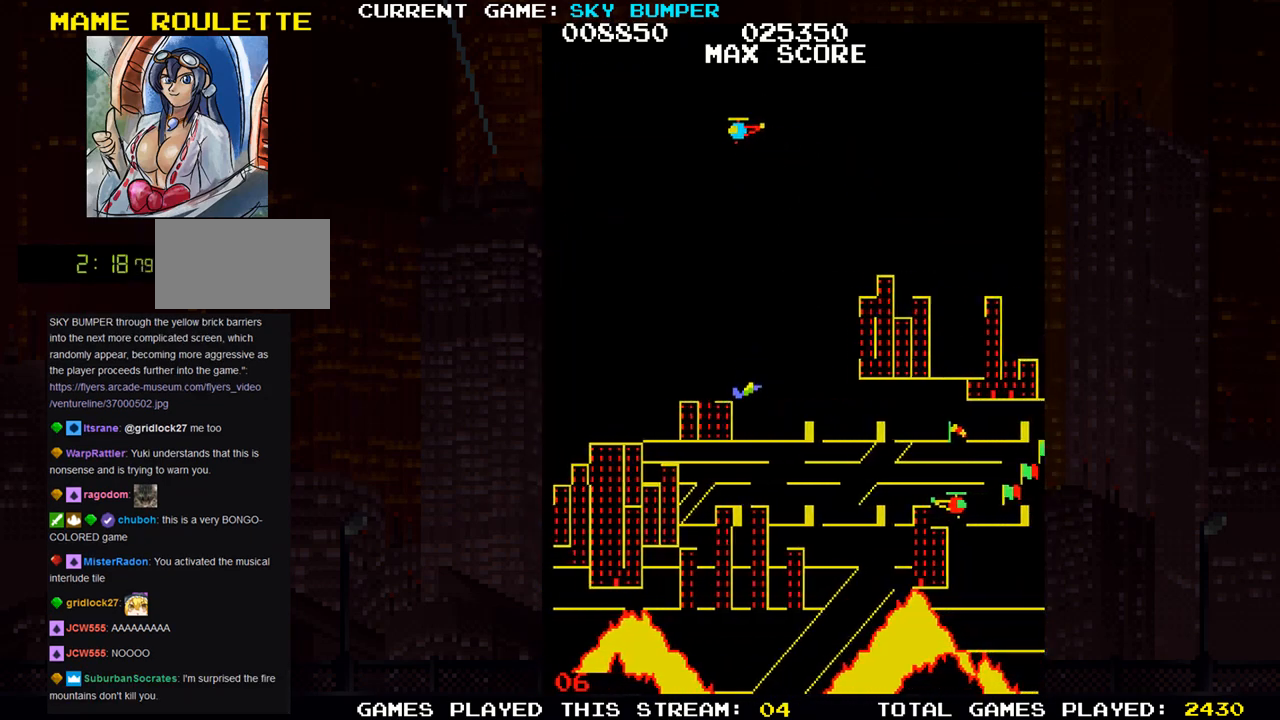
{"buttons": [], "left_stick": "center", "events": [[100, "SQUARE", "up"], [183, "SQUARE", "down"], [267, "SQUARE", "up"], [350, "SQUARE", "down"], [433, "SQUARE", "up"]]}
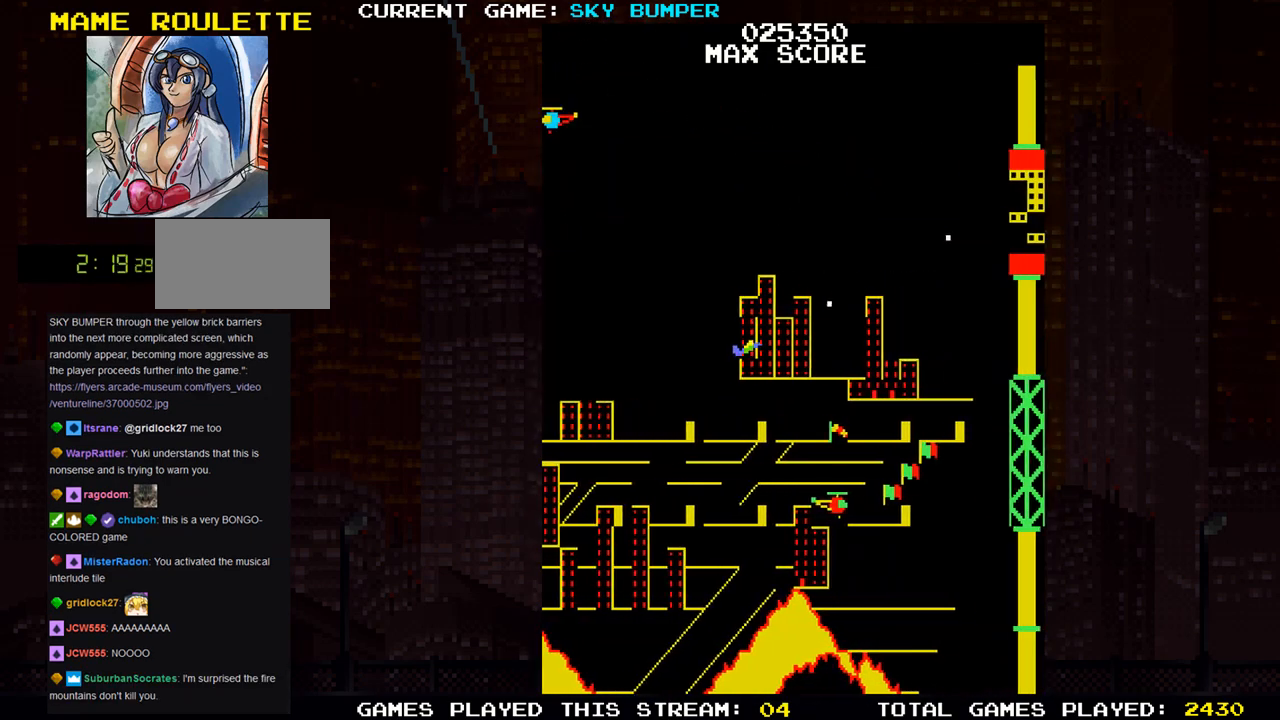
{"buttons": [], "left_stick": "center", "events": [[17, "SQUARE", "down"], [67, "SQUARE", "up"], [150, "SQUARE", "down"], [217, "SQUARE", "up"], [333, "SQUARE", "down"], [367, "SQUARE", "up"], [400, "SQUARE", "down"], [450, "SQUARE", "up"]]}
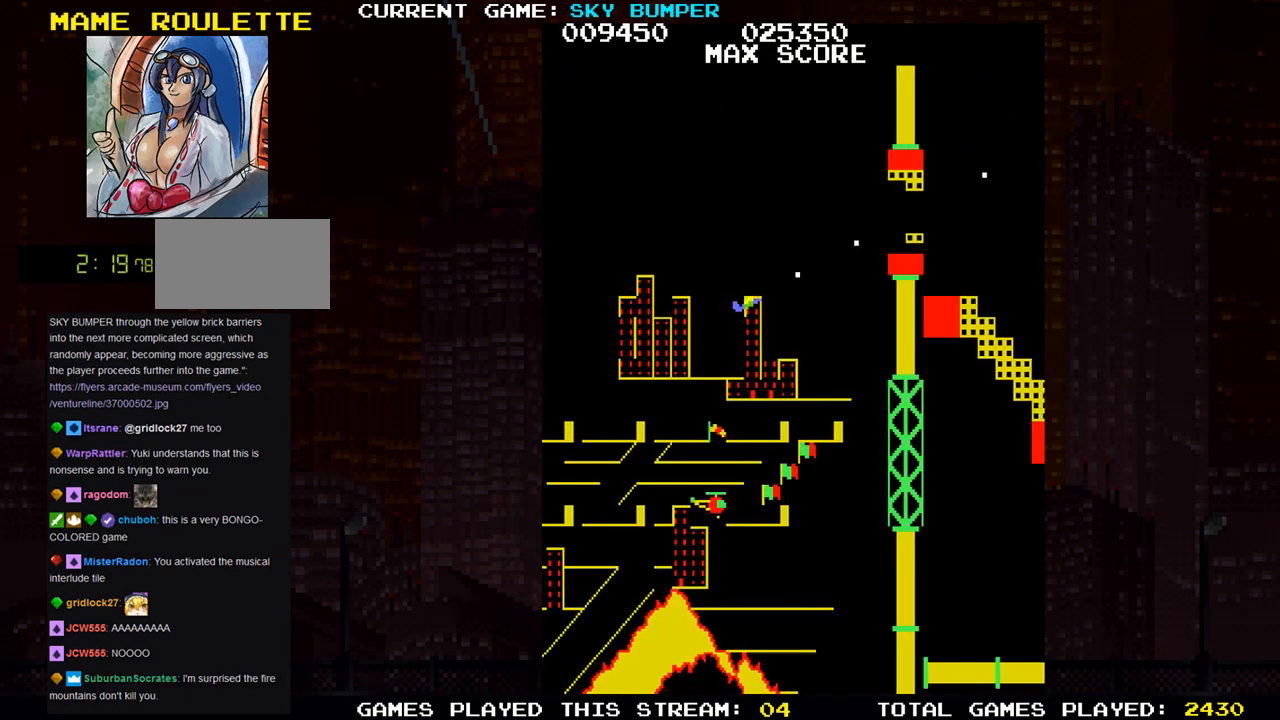
{"buttons": ["SQUARE"], "left_stick": "center", "events": [[17, "SQUARE", "down"], [83, "SQUARE", "up"], [117, "SQUARE", "down"], [167, "SQUARE", "up"], [233, "SQUARE", "down"], [283, "SQUARE", "up"], [317, "SQUARE", "down"], [383, "SQUARE", "up"], [433, "SQUARE", "down"]]}
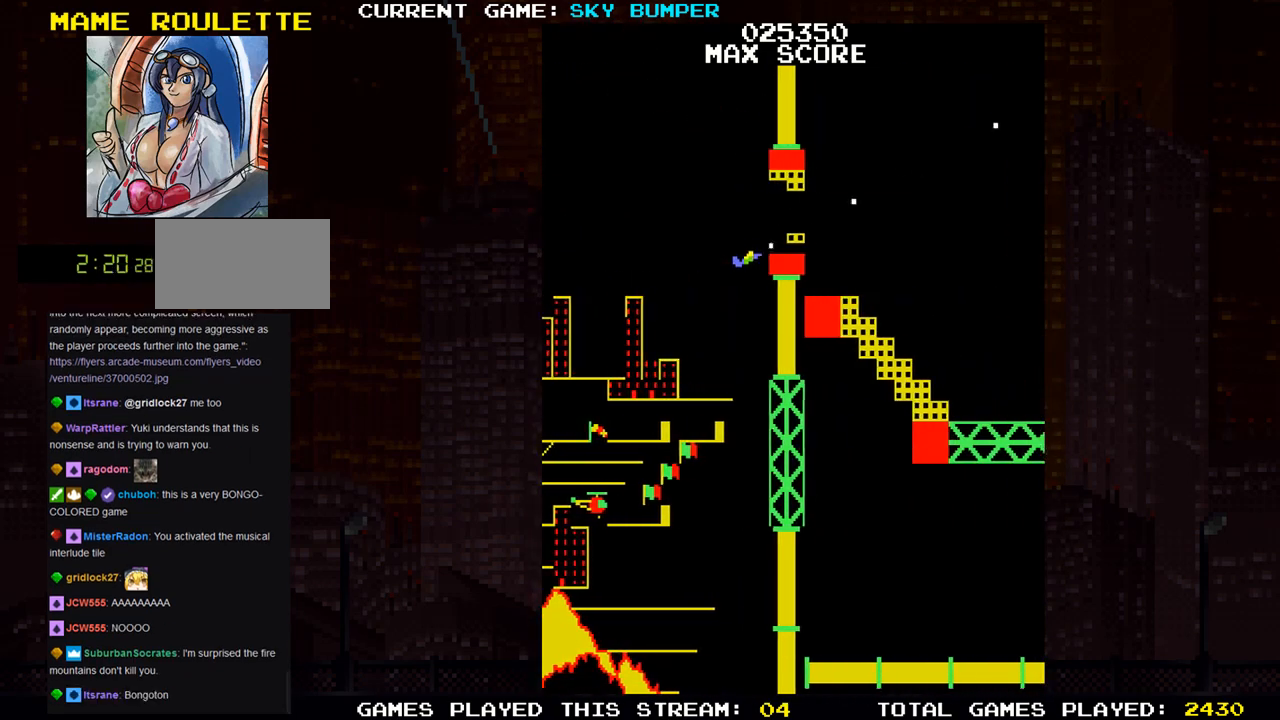
{"buttons": ["SQUARE"], "left_stick": "down", "events": [[83, "SQUARE", "up"], [133, "SQUARE", "down"], [283, "SQUARE", "up"], [450, "SQUARE", "down"], [450, "left_stick", "down"]]}
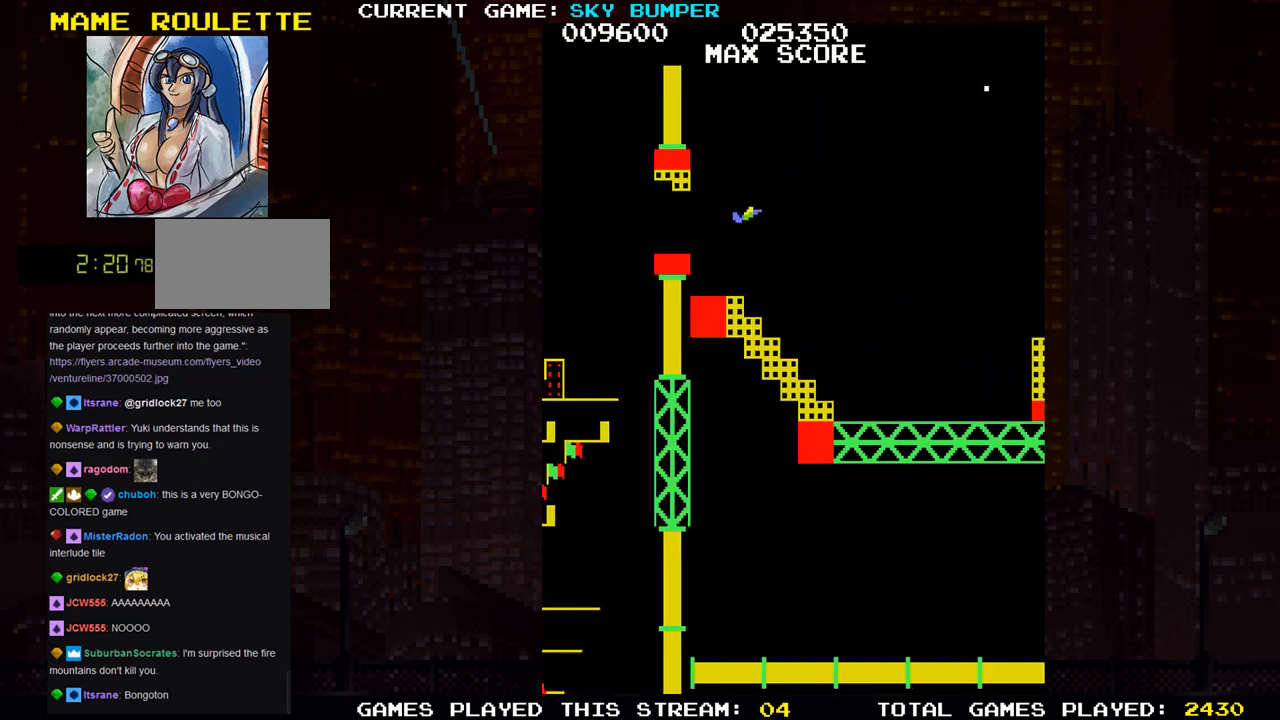
{"buttons": [], "left_stick": "center", "events": [[33, "SQUARE", "up"], [150, "SQUARE", "down"], [217, "SQUARE", "up"], [233, "left_stick", "center"], [250, "SQUARE", "down"], [283, "SQUARE", "up"], [350, "SQUARE", "down"], [417, "SQUARE", "up"], [467, "SQUARE", "down"], [500, "SQUARE", "up"]]}
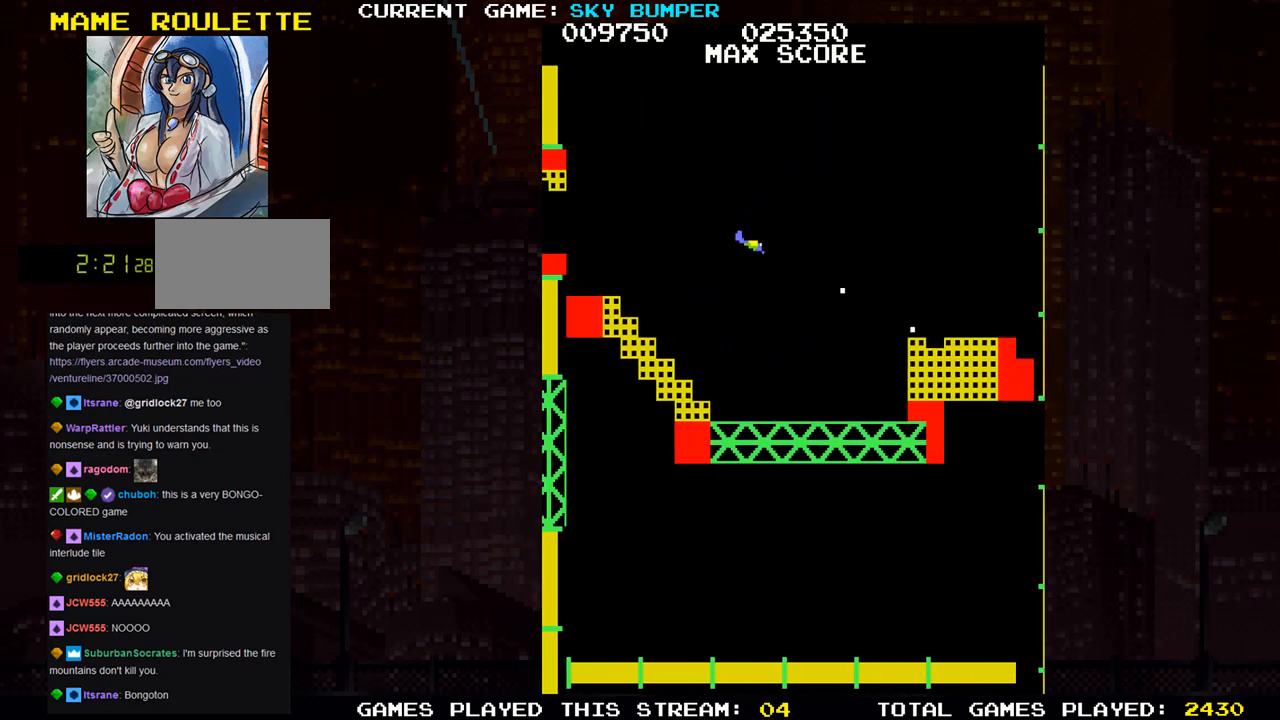
{"buttons": [], "left_stick": "up", "events": [[67, "SQUARE", "down"], [117, "SQUARE", "up"], [150, "SQUARE", "down"], [200, "SQUARE", "up"], [250, "SQUARE", "down"], [317, "SQUARE", "up"], [350, "SQUARE", "down"], [367, "left_stick", "up"], [400, "SQUARE", "up"], [467, "SQUARE", "down"], [500, "SQUARE", "up"]]}
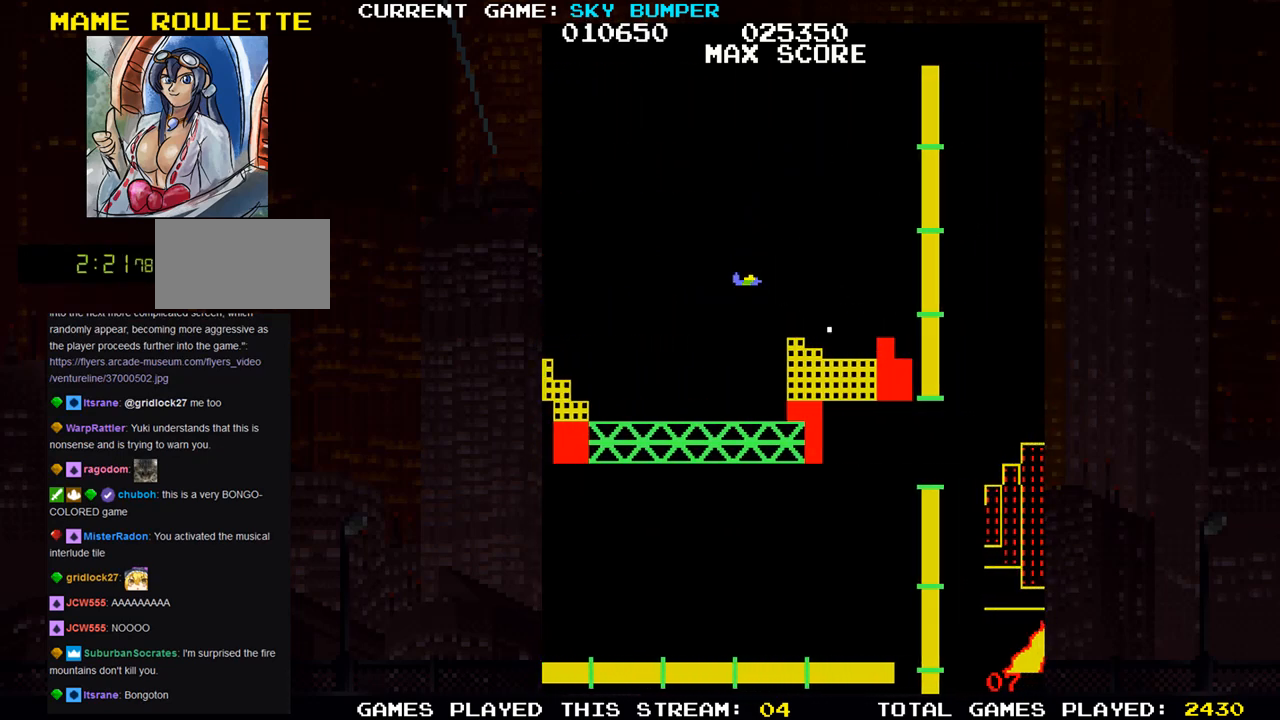
{"buttons": ["SQUARE"], "left_stick": "center", "events": [[50, "SQUARE", "down"], [117, "SQUARE", "up"], [167, "SQUARE", "down"], [233, "SQUARE", "up"], [233, "left_stick", "center"], [250, "SQUARE", "down"], [317, "SQUARE", "up"], [367, "SQUARE", "down"], [400, "SQUARE", "up"], [483, "SQUARE", "down"]]}
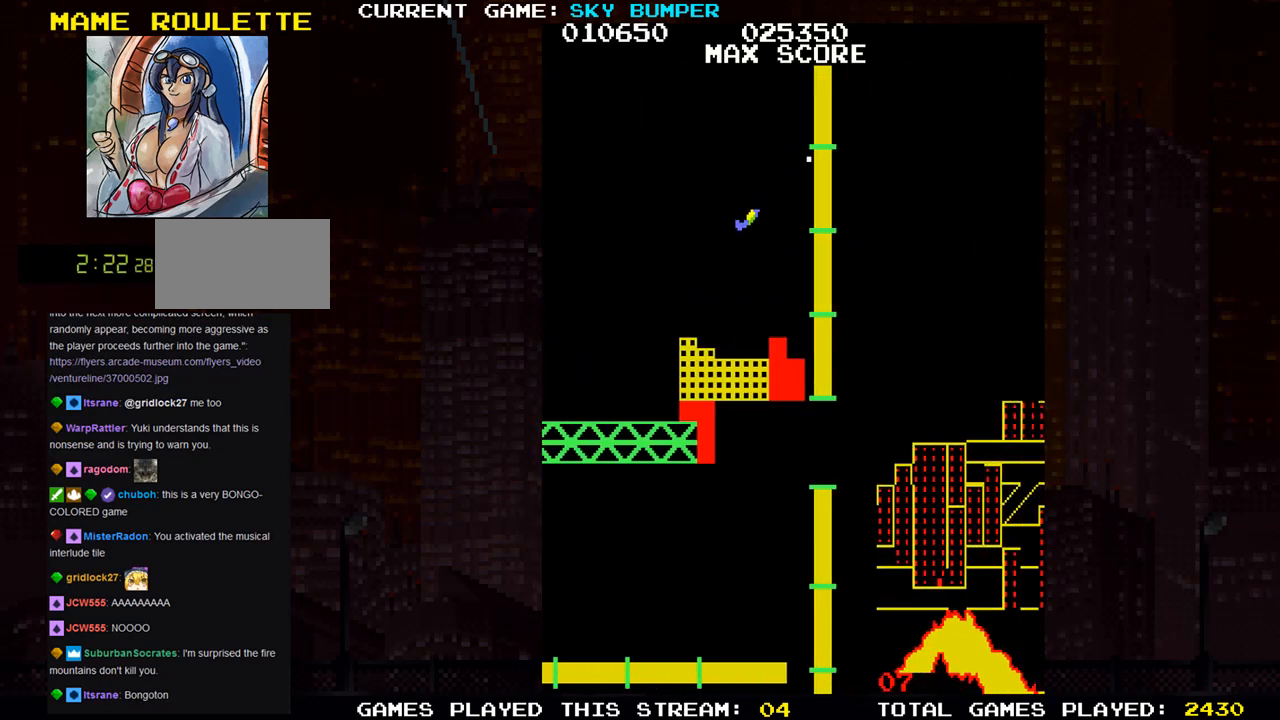
{"buttons": [], "left_stick": "up", "events": [[17, "SQUARE", "up"], [283, "left_stick", "up"]]}
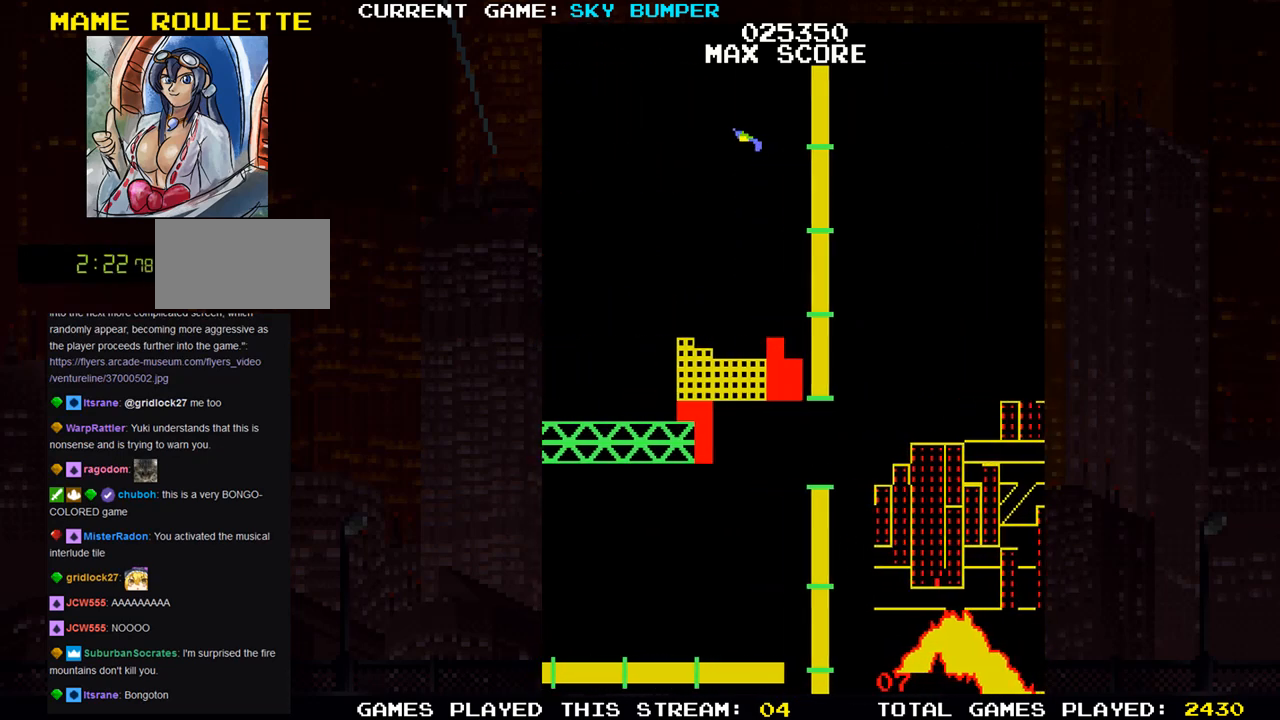
{"buttons": [], "left_stick": "down", "events": [[383, "left_stick", "center"], [500, "left_stick", "down"]]}
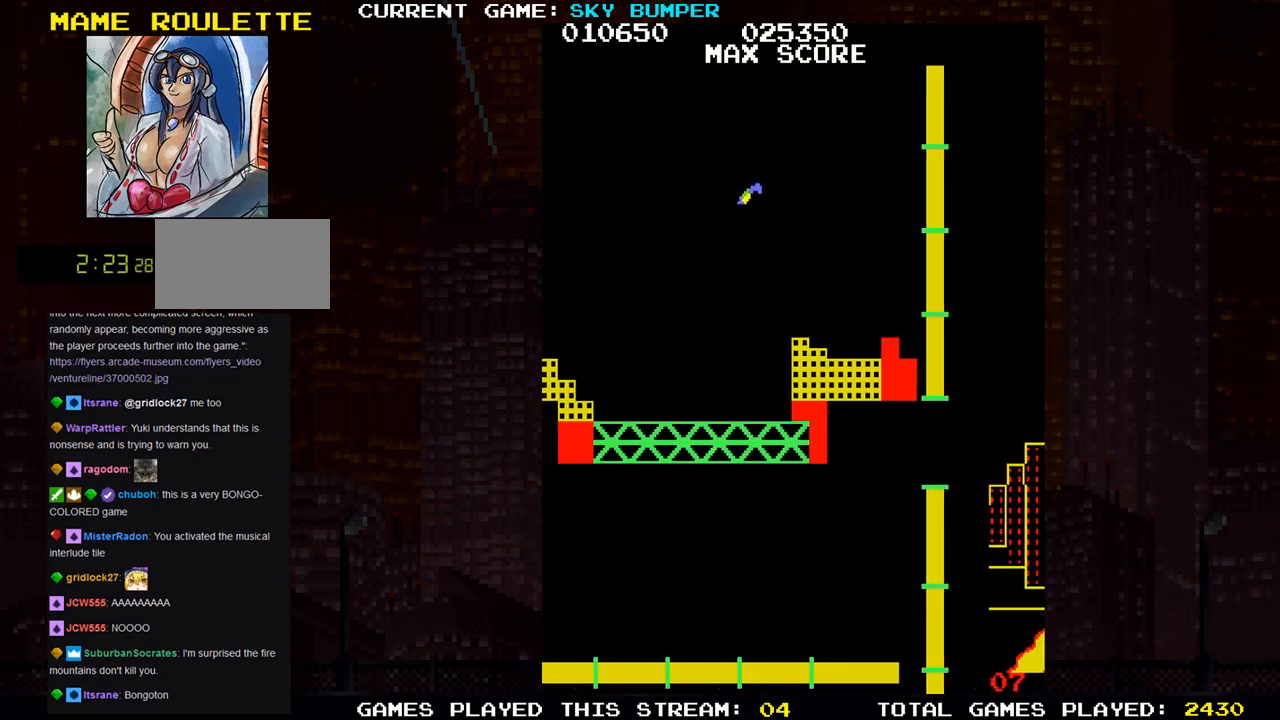
{"buttons": [], "left_stick": "down", "events": [[67, "SQUARE", "down"], [200, "SQUARE", "up"]]}
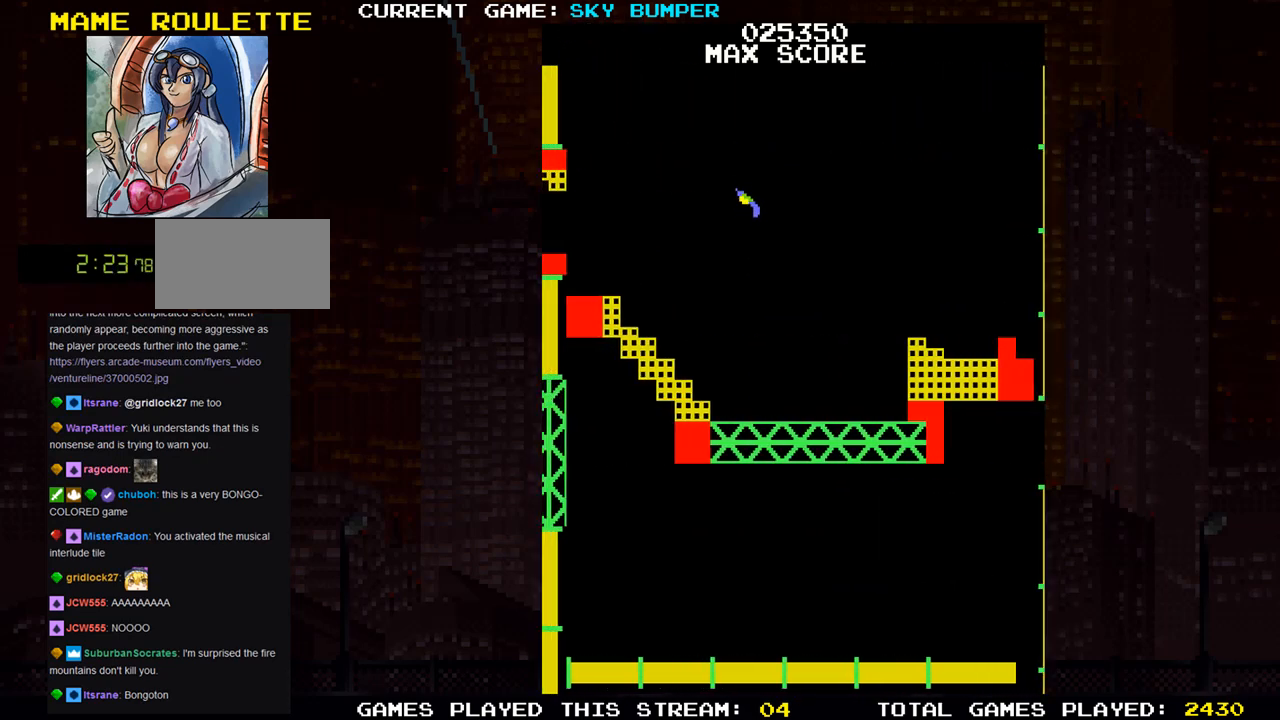
{"buttons": [], "left_stick": "down", "events": []}